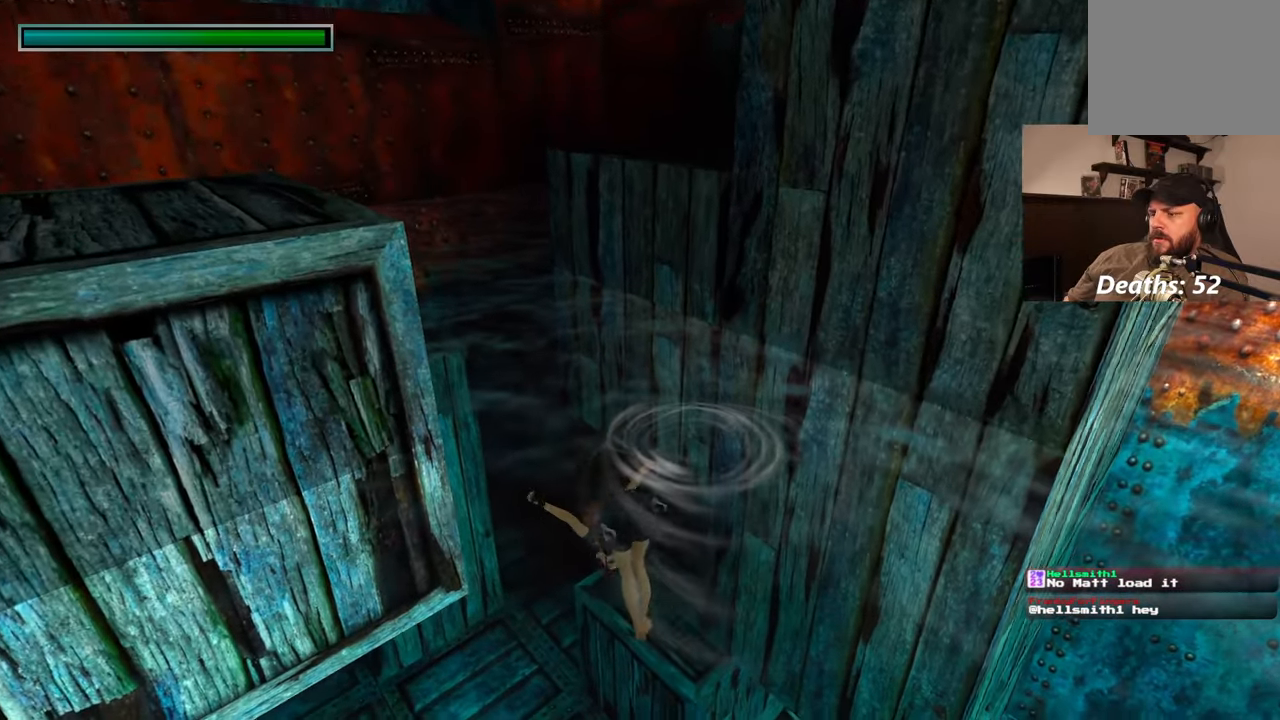
Gameplay with a controller (PlayStation layout); each line is a JSON object with the inputs held at the frame after it (dt_ms = milliseconds from this image to that frame). "events" lists button and stick changes between this image and that frame as [ms after this image, input, new state], when the widget could be followed in between. Not read: L2 L3 R2 R3 SQUARE START.
{"dt_ms": 500, "buttons": [], "left_stick": "up", "right_stick": "center", "events": [[217, "right_stick", "down"], [267, "left_stick", "up"], [450, "right_stick", "center"]]}
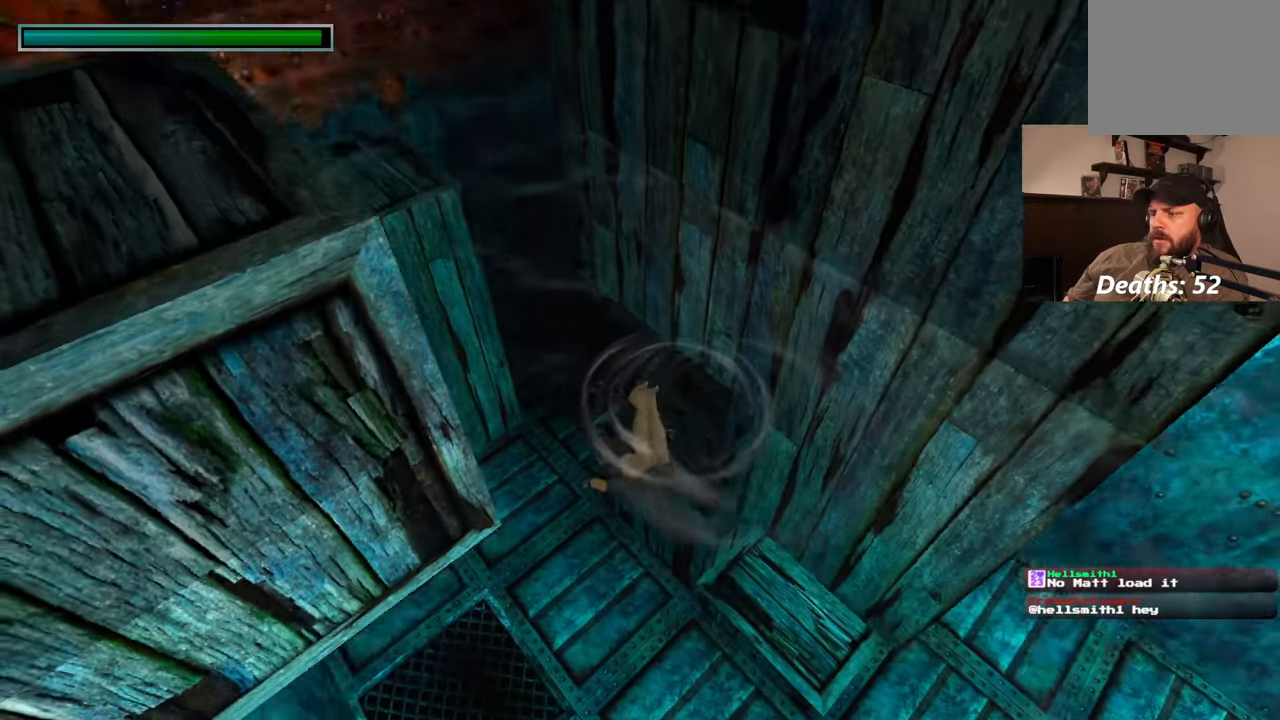
{"dt_ms": 500, "buttons": [], "left_stick": "up", "right_stick": "center", "events": []}
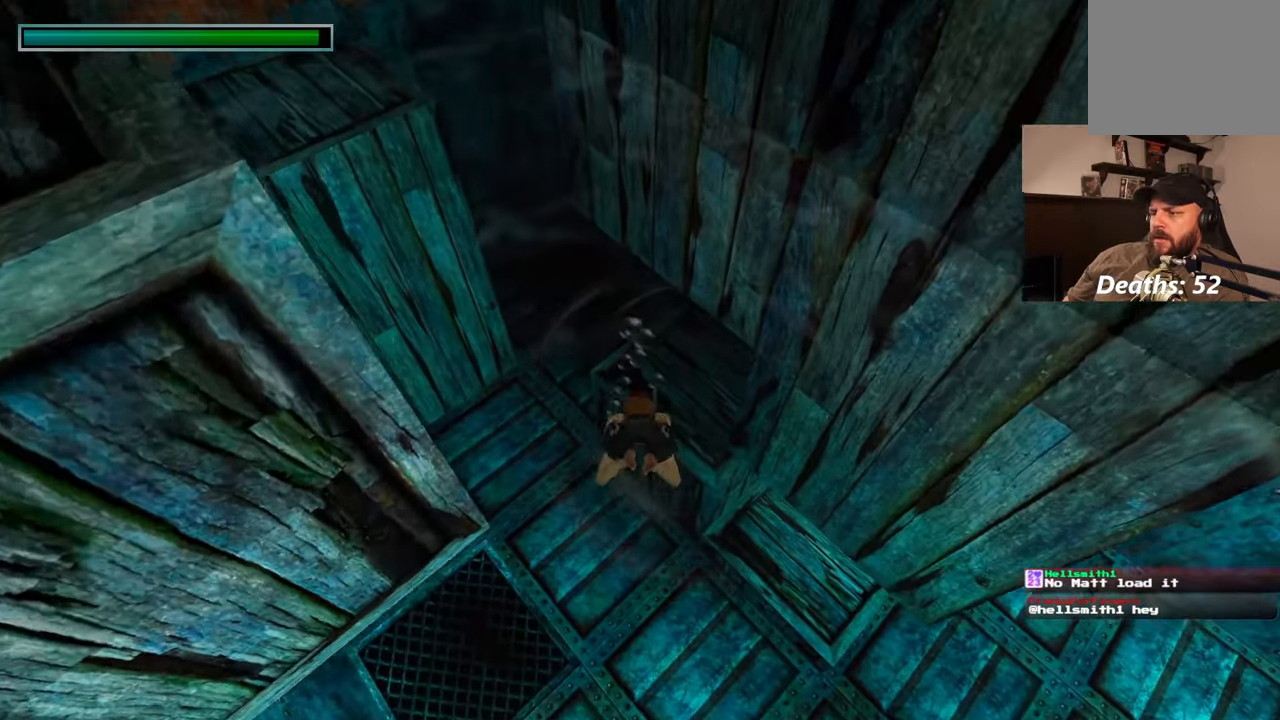
{"dt_ms": 500, "buttons": [], "left_stick": "up", "right_stick": "up-right", "events": [[400, "right_stick", "up-right"]]}
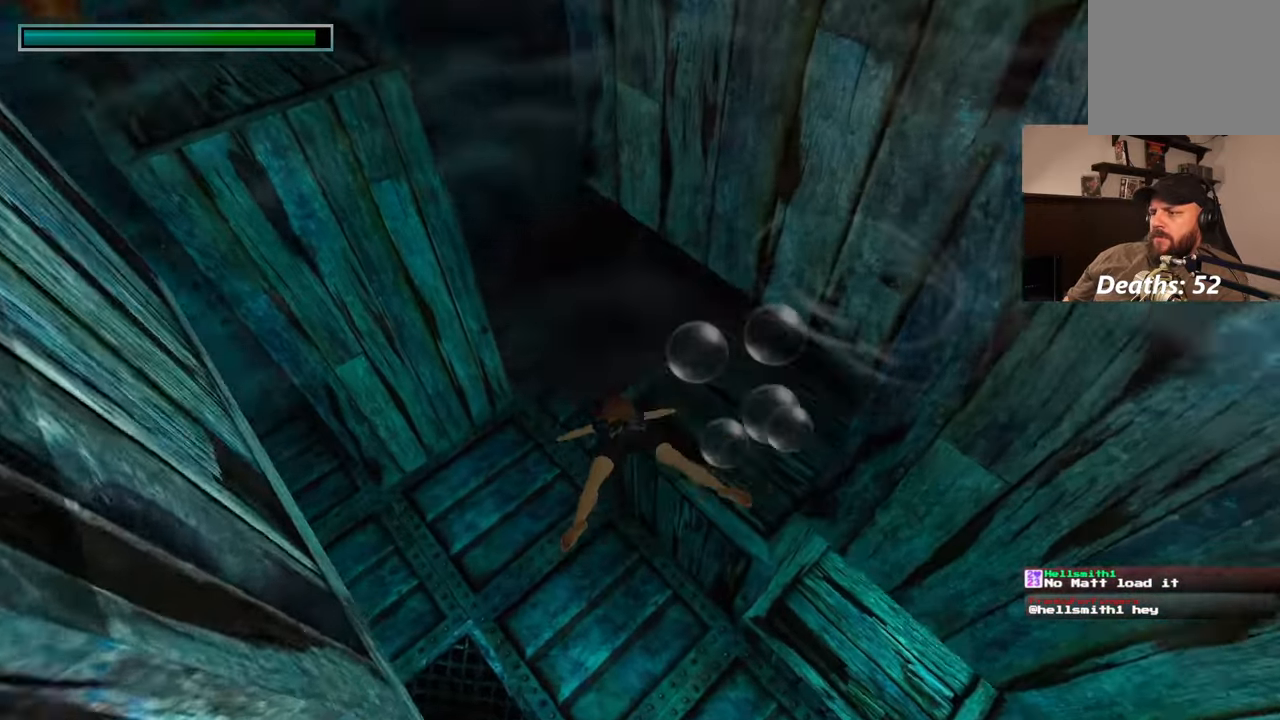
{"dt_ms": 500, "buttons": [], "left_stick": "up-right", "right_stick": "center", "events": [[383, "right_stick", "center"], [500, "left_stick", "up-right"]]}
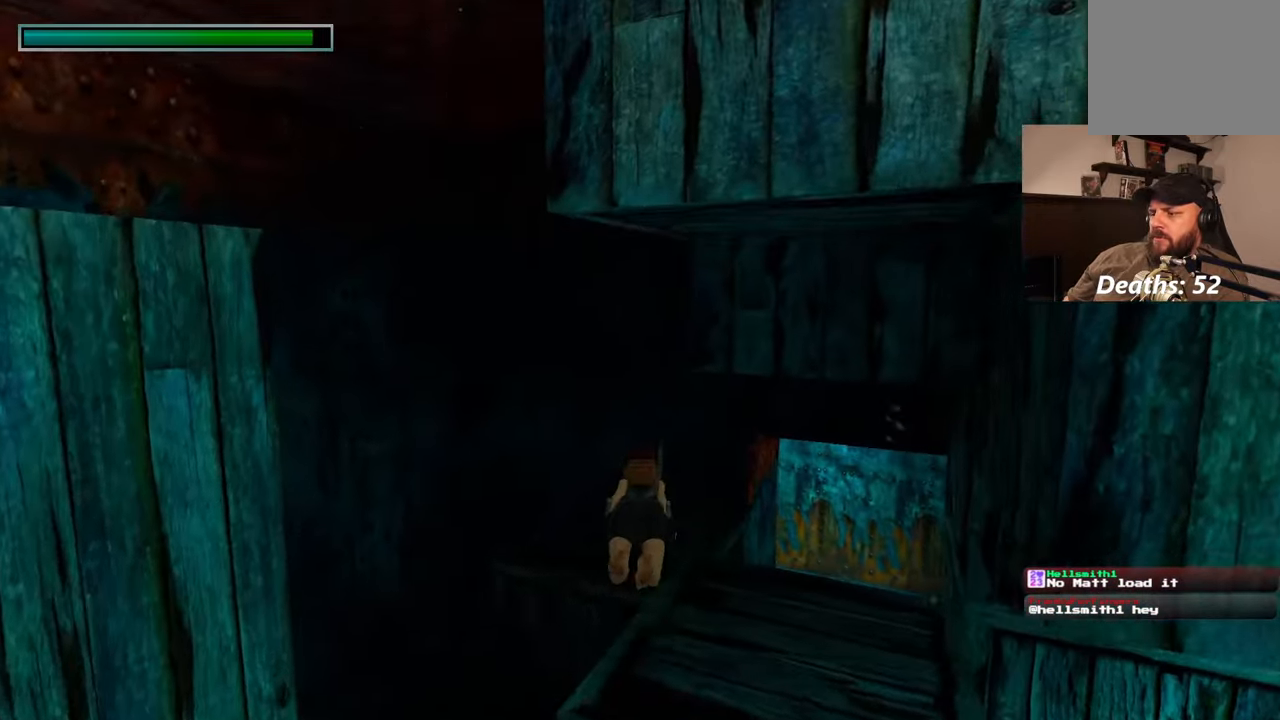
{"dt_ms": 500, "buttons": [], "left_stick": "up-right", "right_stick": "center", "events": [[100, "right_stick", "down-right"], [383, "right_stick", "center"]]}
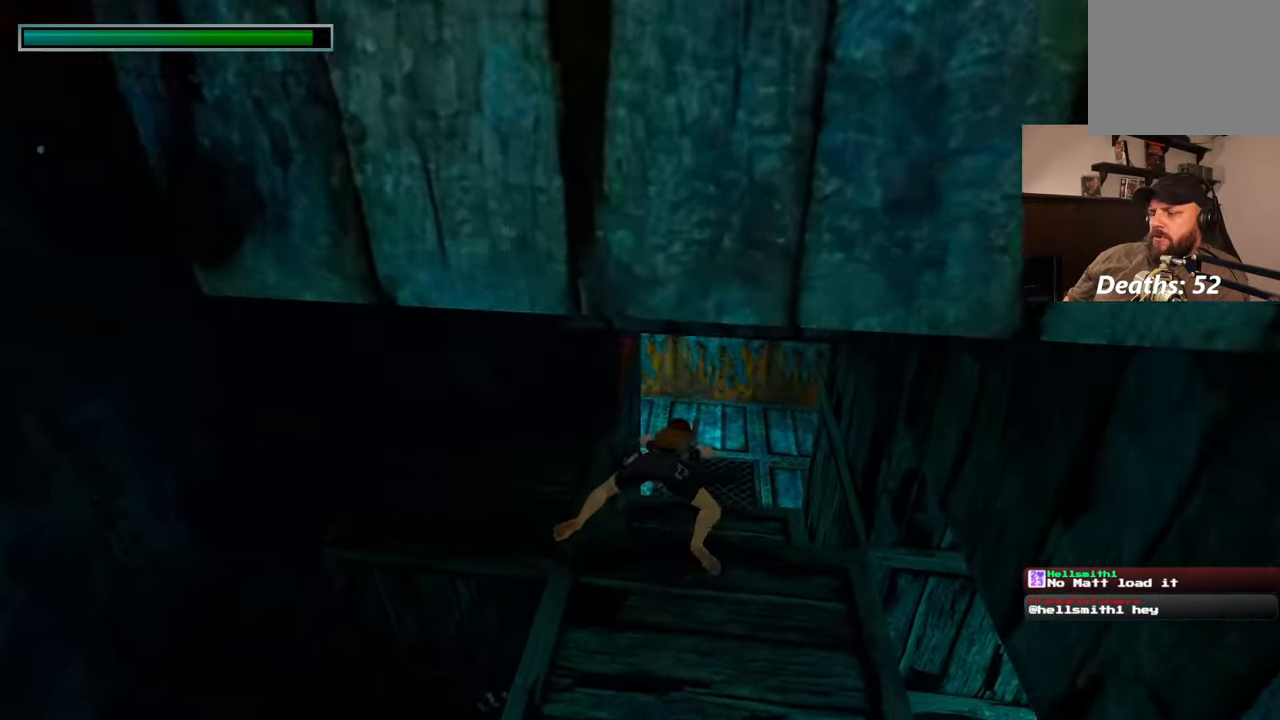
{"dt_ms": 500, "buttons": [], "left_stick": "up", "right_stick": "center", "events": [[17, "left_stick", "up"], [183, "right_stick", "down-right"], [350, "right_stick", "center"]]}
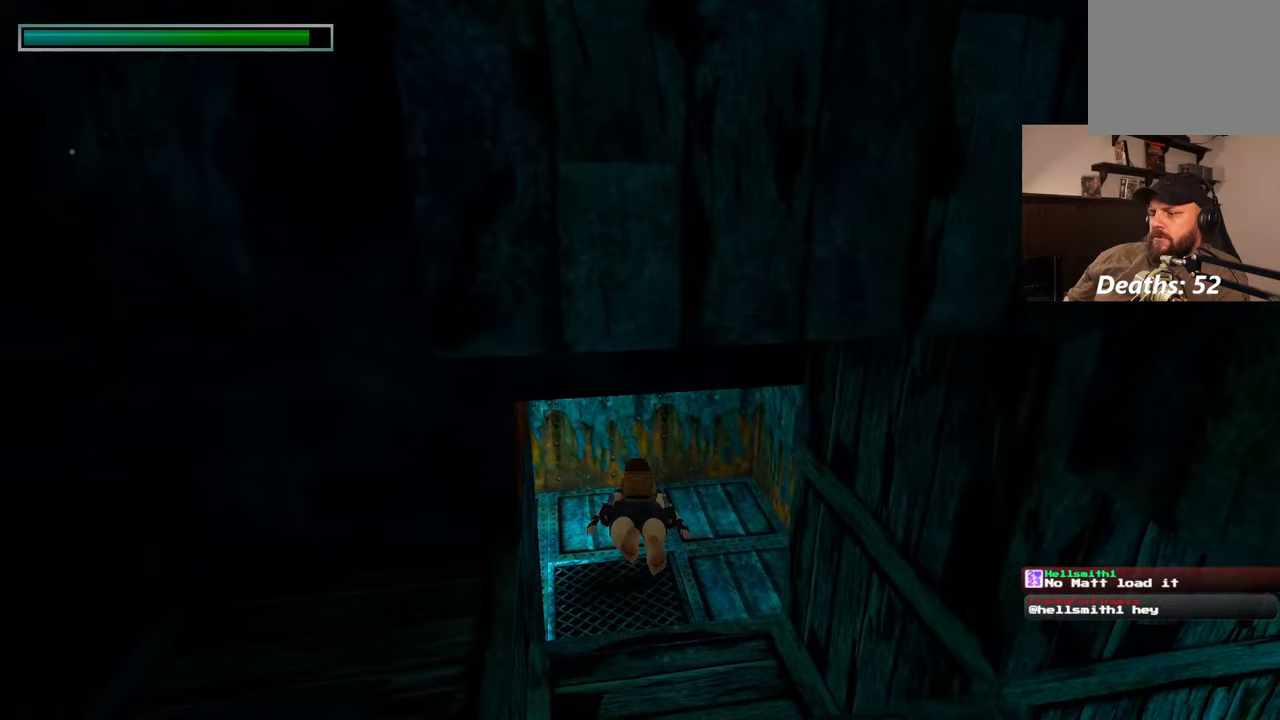
{"dt_ms": 500, "buttons": [], "left_stick": "up", "right_stick": "center", "events": []}
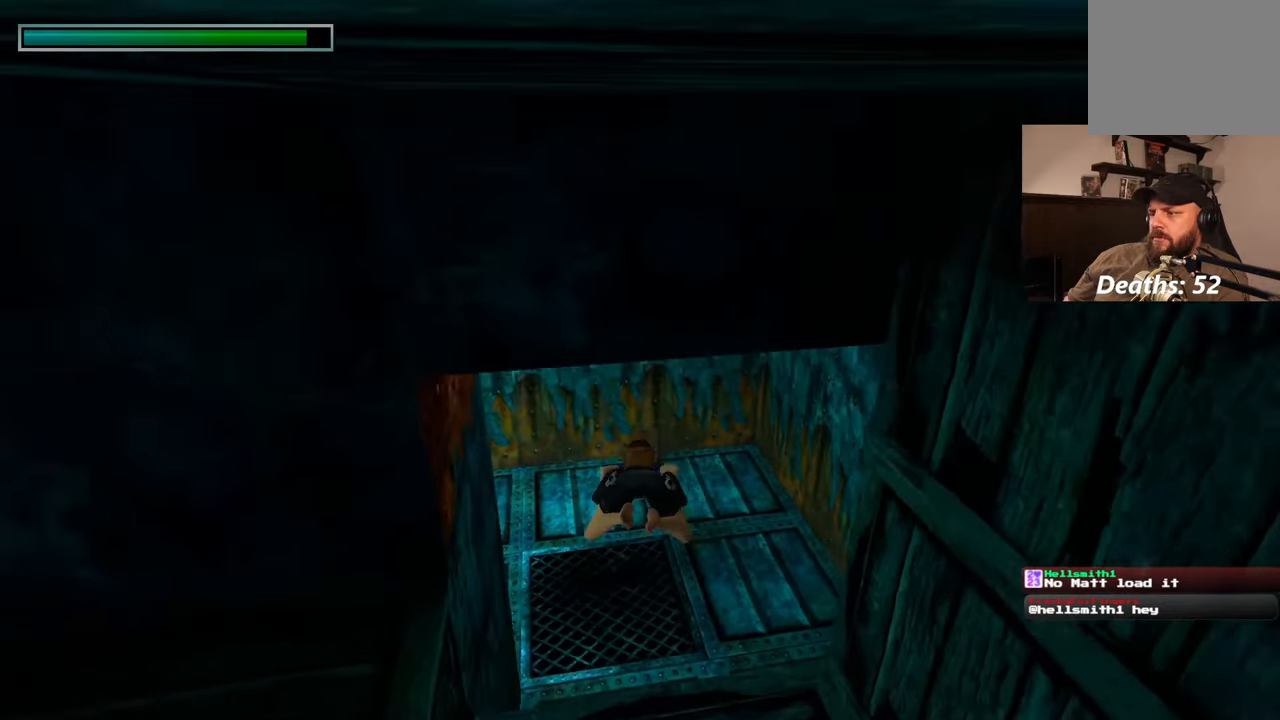
{"dt_ms": 500, "buttons": [], "left_stick": "up", "right_stick": "center", "events": []}
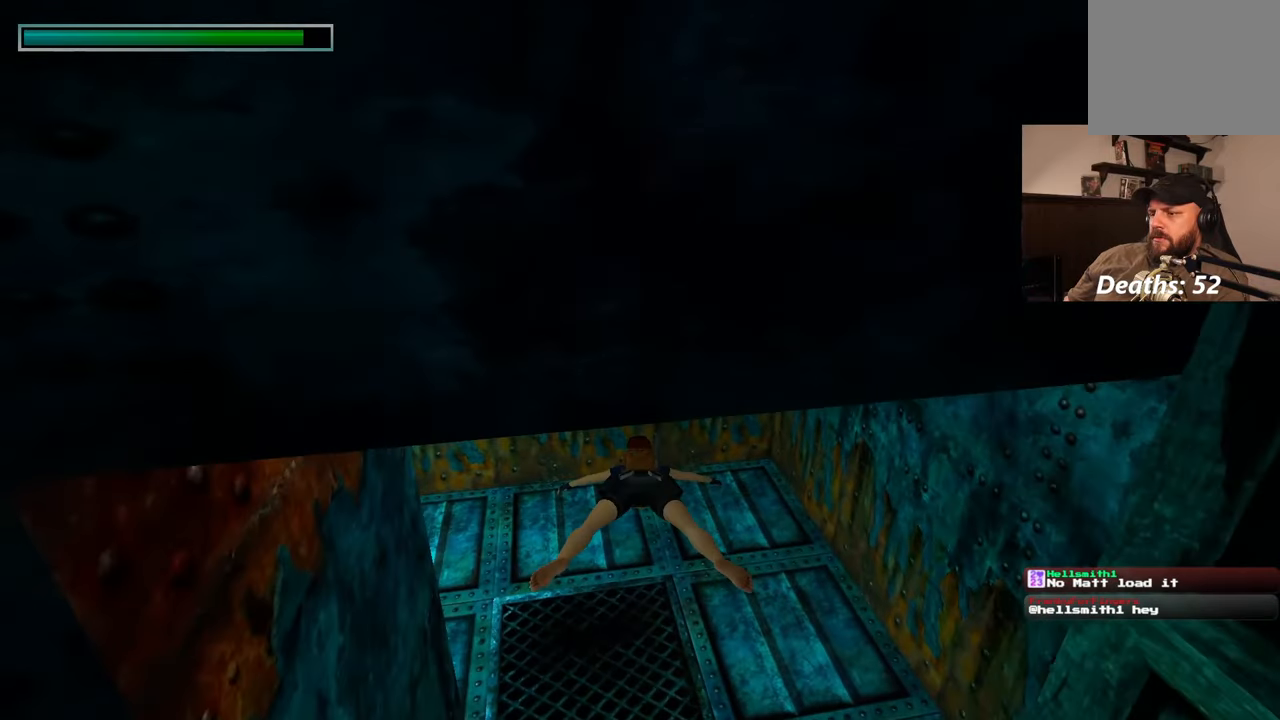
{"dt_ms": 500, "buttons": [], "left_stick": "up-right", "right_stick": "left", "events": [[33, "left_stick", "up-right"], [100, "right_stick", "left"]]}
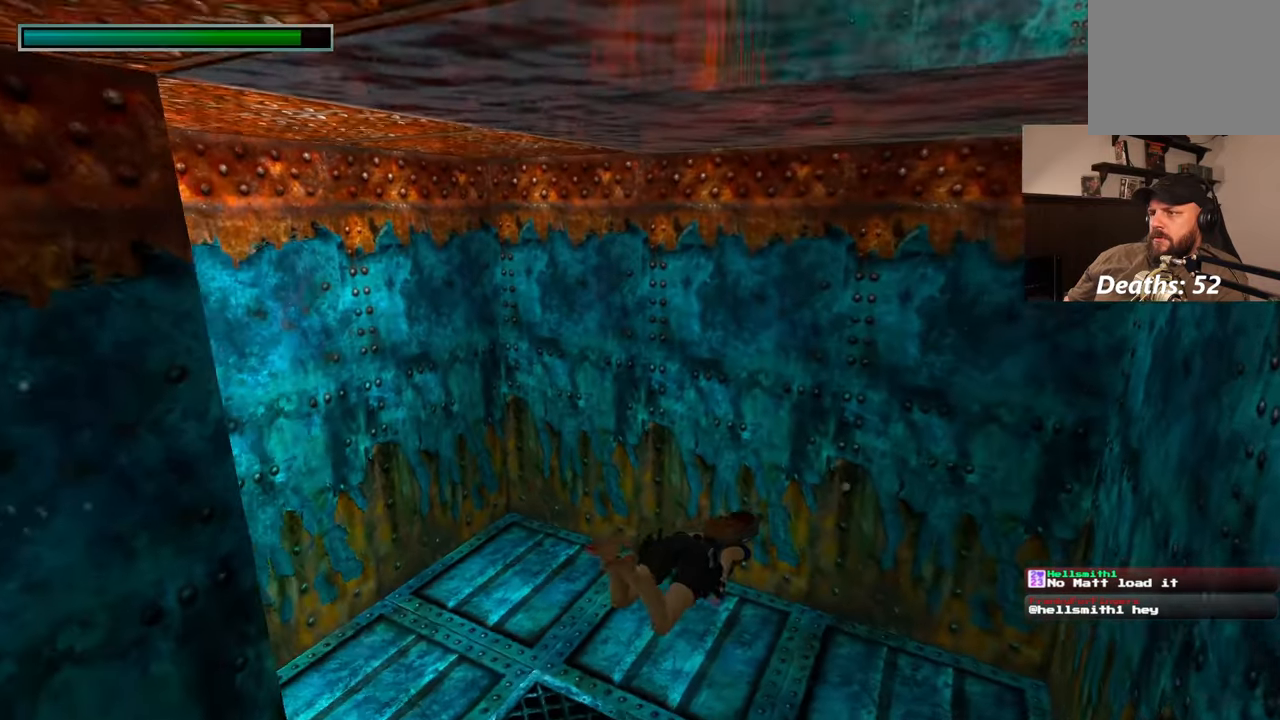
{"dt_ms": 500, "buttons": [], "left_stick": "up-right", "right_stick": "up", "events": [[250, "right_stick", "up-left"], [383, "right_stick", "up"]]}
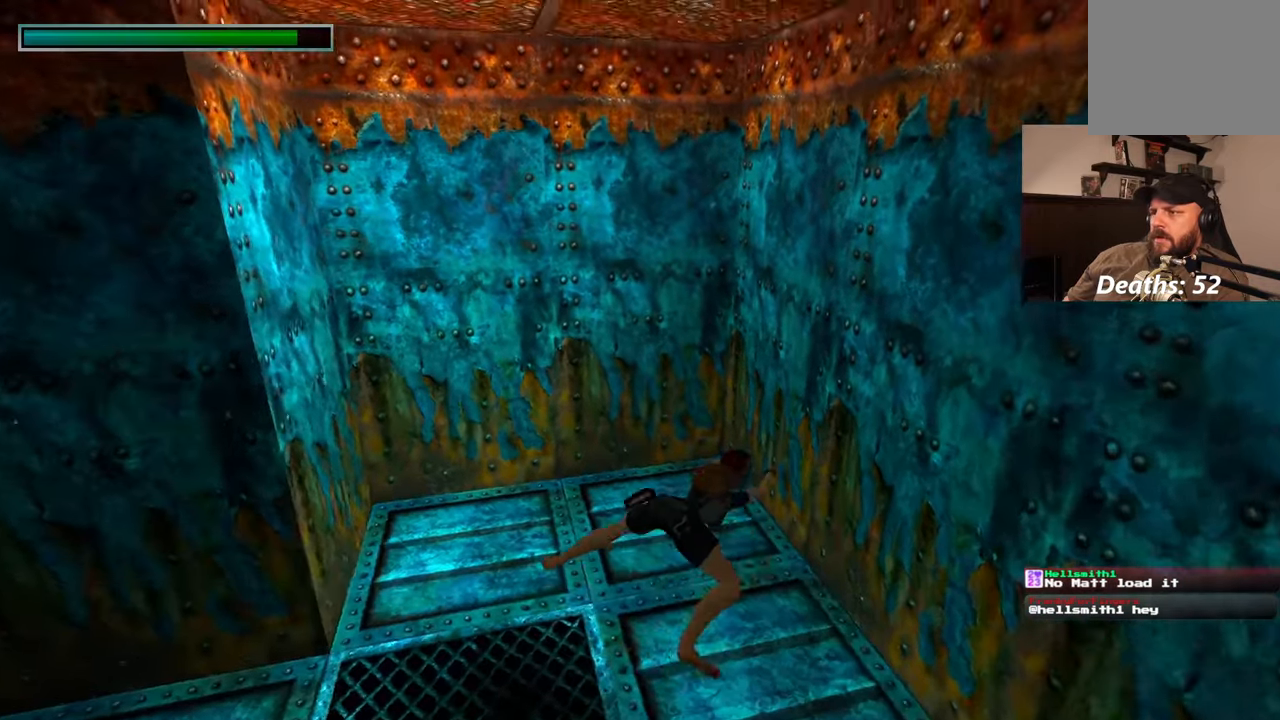
{"dt_ms": 500, "buttons": [], "left_stick": "right", "right_stick": "up", "events": [[250, "left_stick", "right"]]}
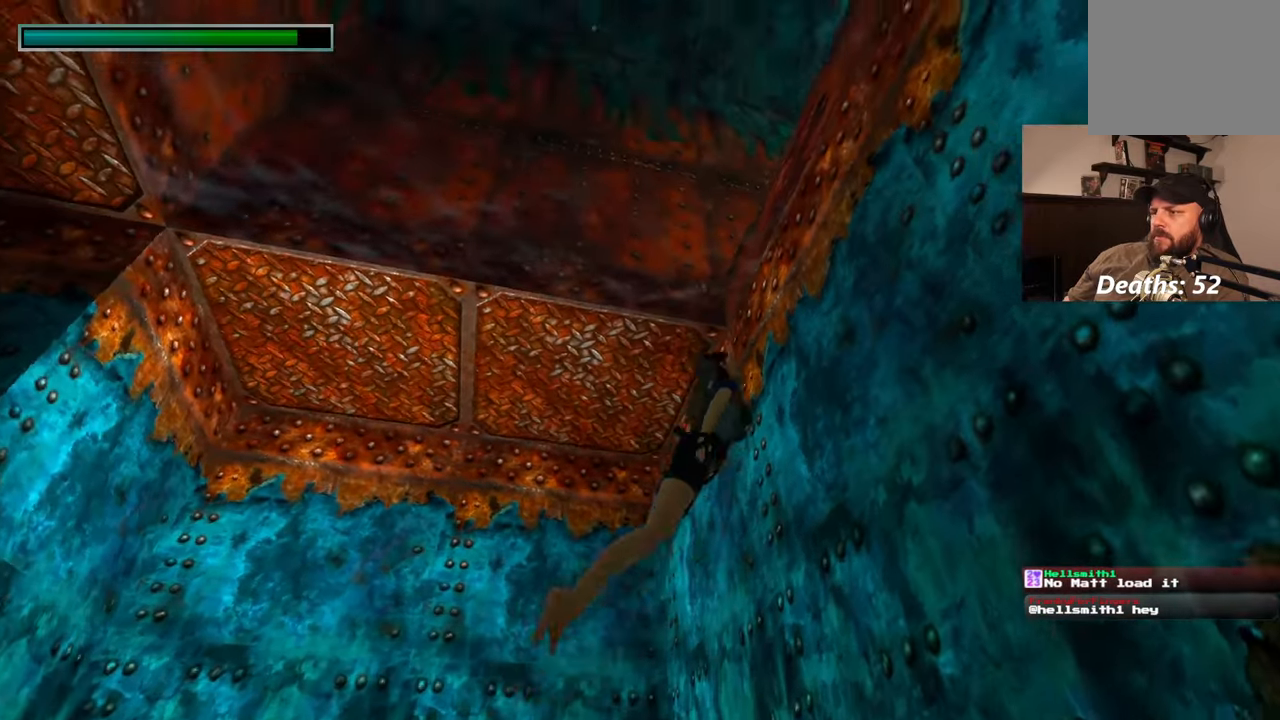
{"dt_ms": 500, "buttons": [], "left_stick": "up-right", "right_stick": "down-right", "events": [[150, "right_stick", "up-right"], [233, "left_stick", "up-right"], [283, "right_stick", "right"], [400, "right_stick", "down-right"]]}
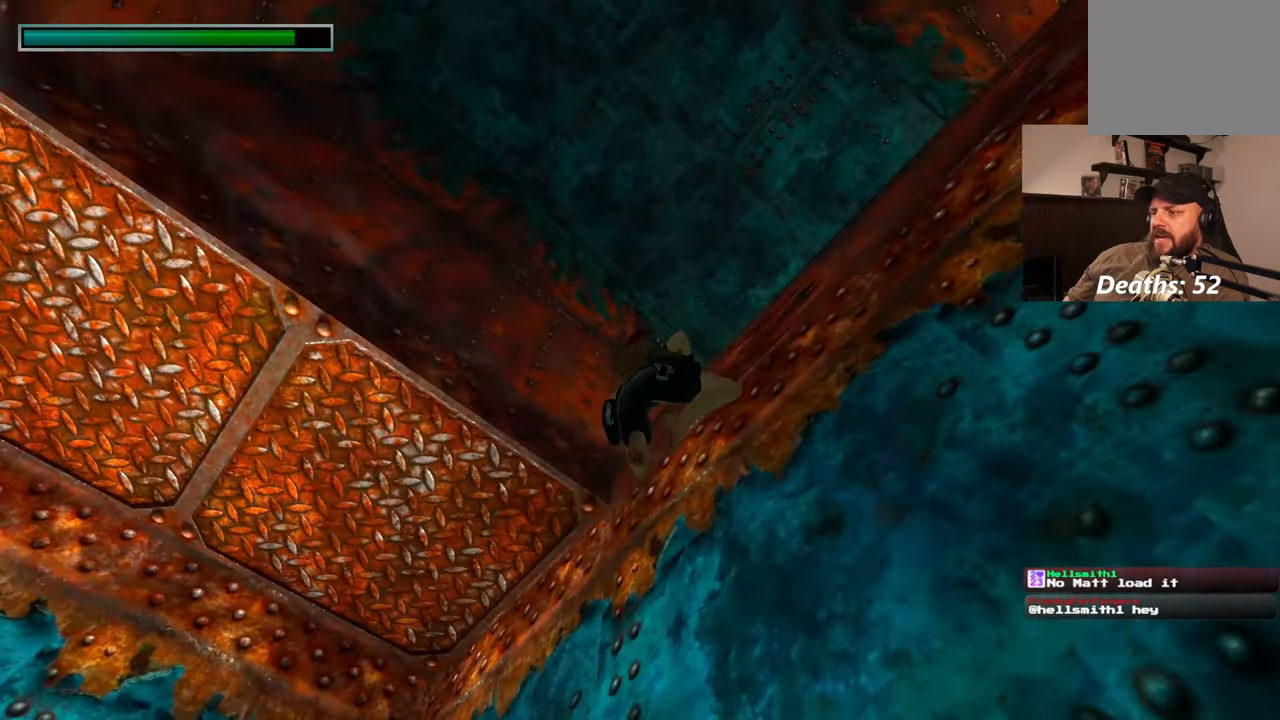
{"dt_ms": 500, "buttons": [], "left_stick": "up", "right_stick": "center", "events": [[183, "right_stick", "center"], [500, "left_stick", "up"]]}
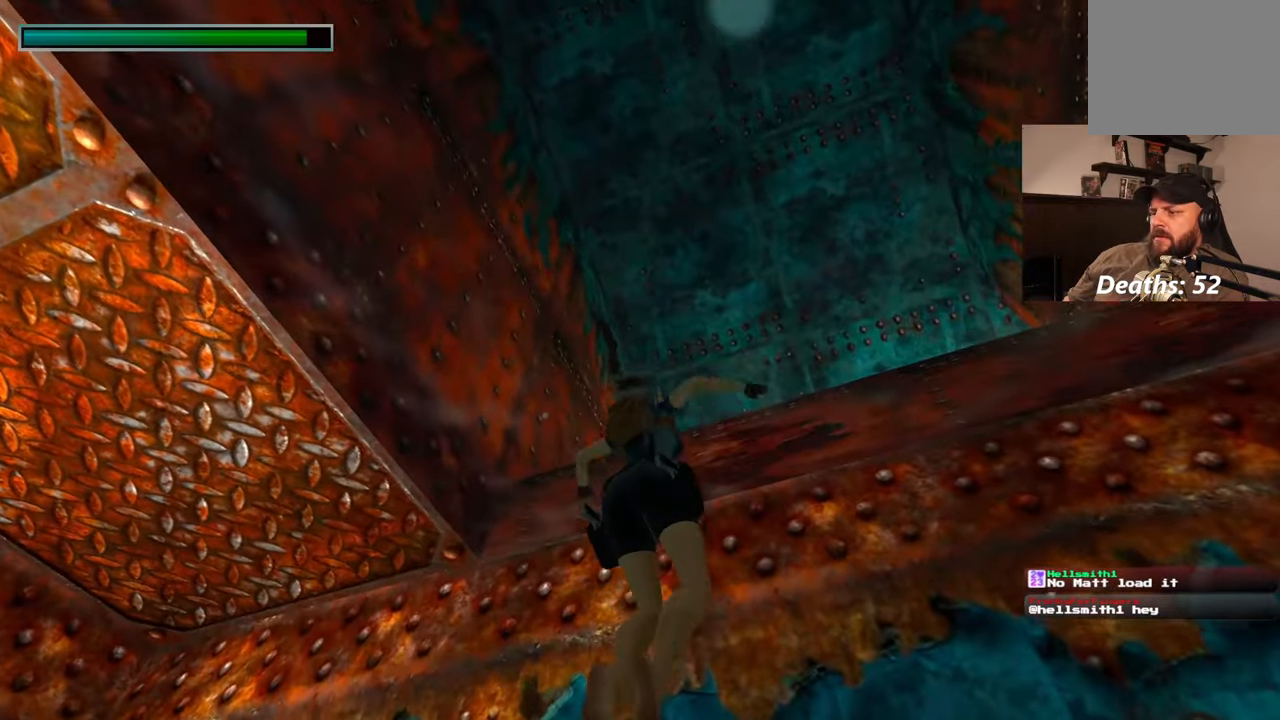
{"dt_ms": 500, "buttons": [], "left_stick": "up", "right_stick": "center", "events": [[183, "left_stick", "up-right"], [383, "left_stick", "up"]]}
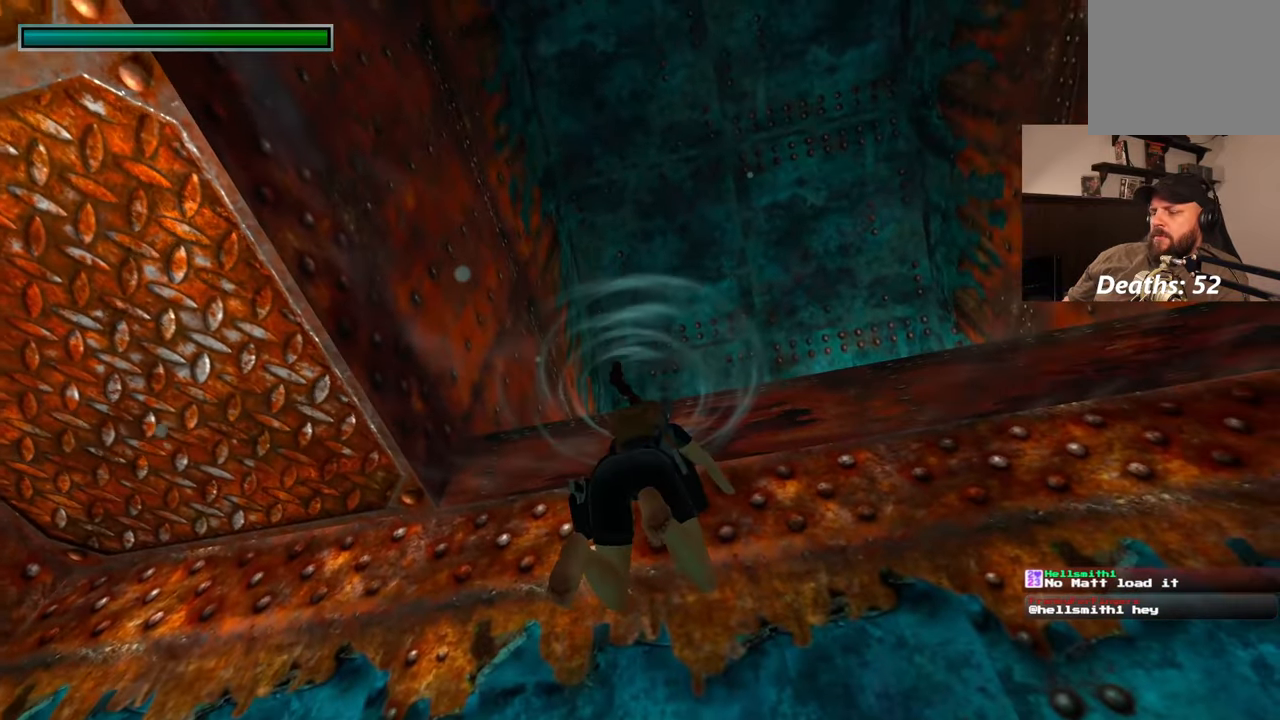
{"dt_ms": 500, "buttons": [], "left_stick": "up", "right_stick": "center", "events": []}
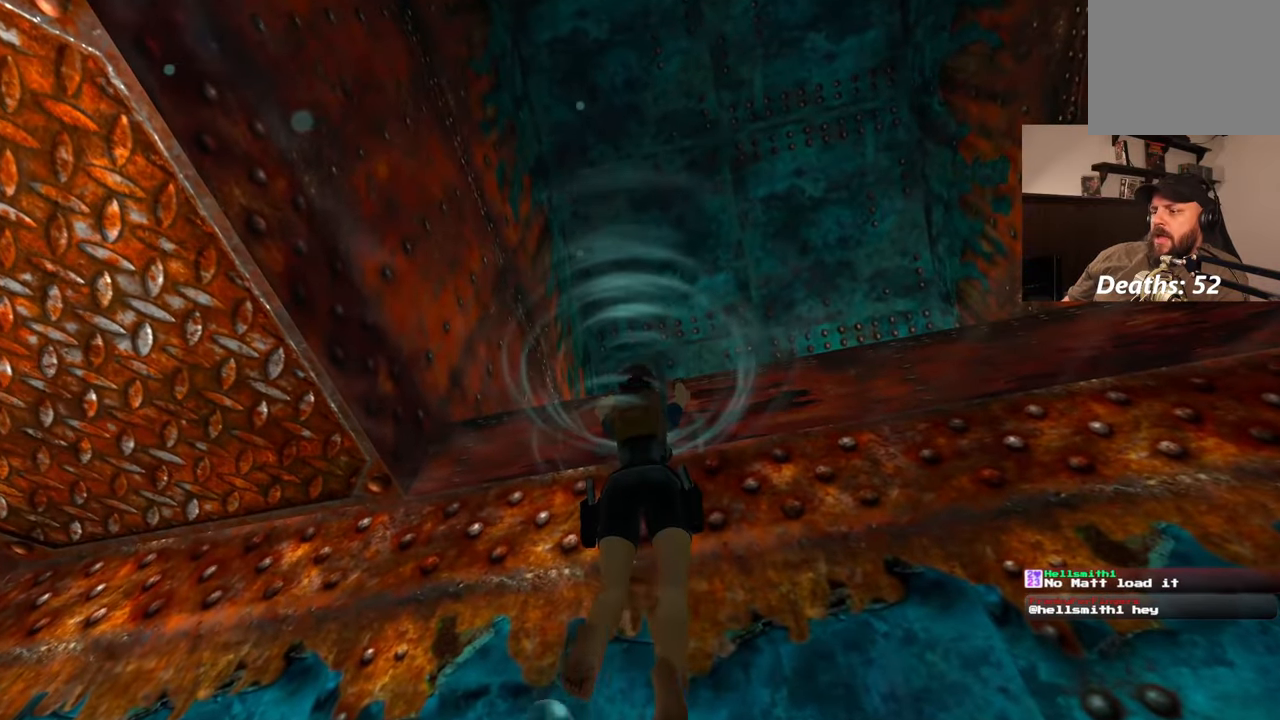
{"dt_ms": 500, "buttons": [], "left_stick": "up", "right_stick": "down-right", "events": [[167, "left_stick", "center"], [267, "right_stick", "down-right"], [483, "left_stick", "up"]]}
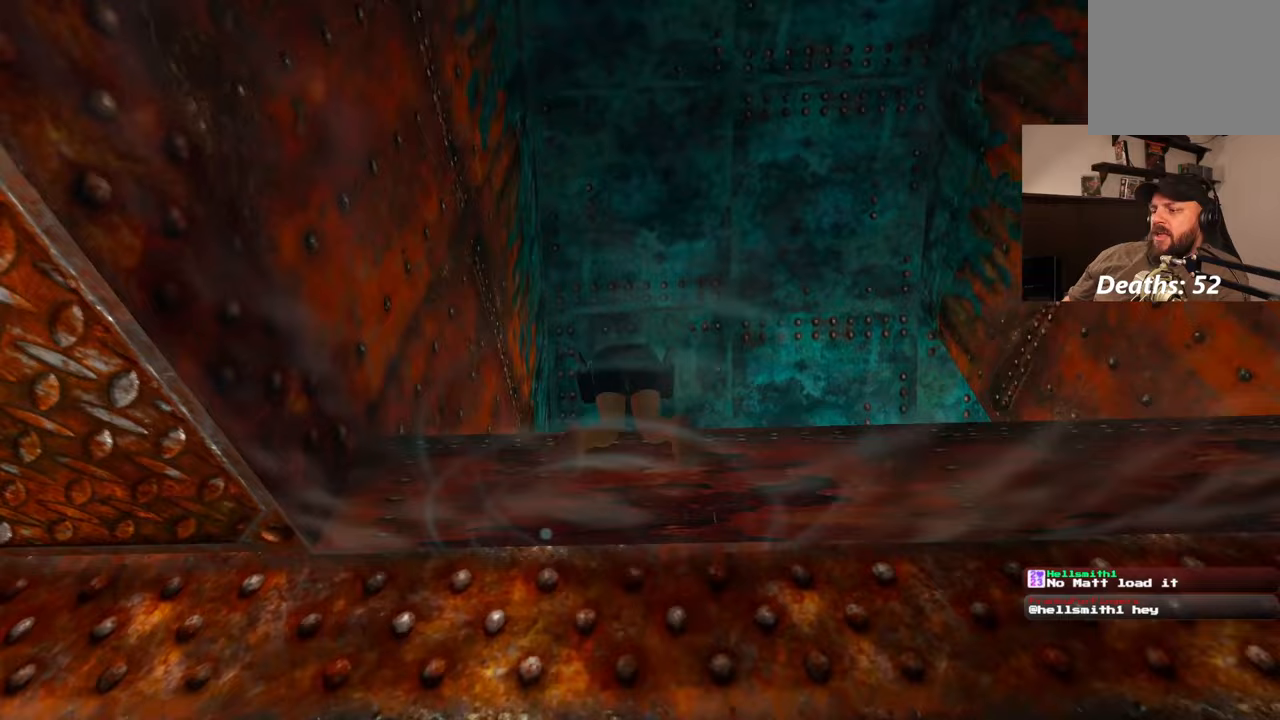
{"dt_ms": 500, "buttons": [], "left_stick": "up", "right_stick": "center", "events": [[283, "right_stick", "center"]]}
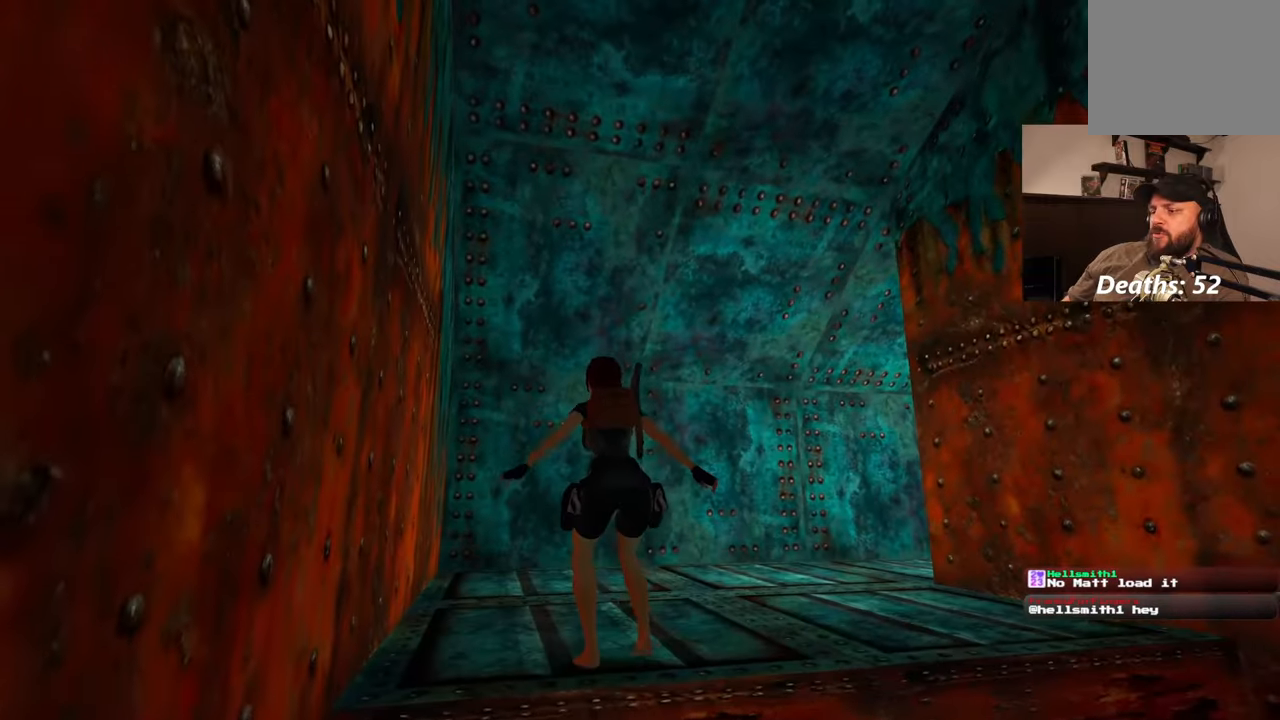
{"dt_ms": 500, "buttons": [], "left_stick": "up", "right_stick": "center", "events": [[100, "right_stick", "down-right"], [417, "right_stick", "center"]]}
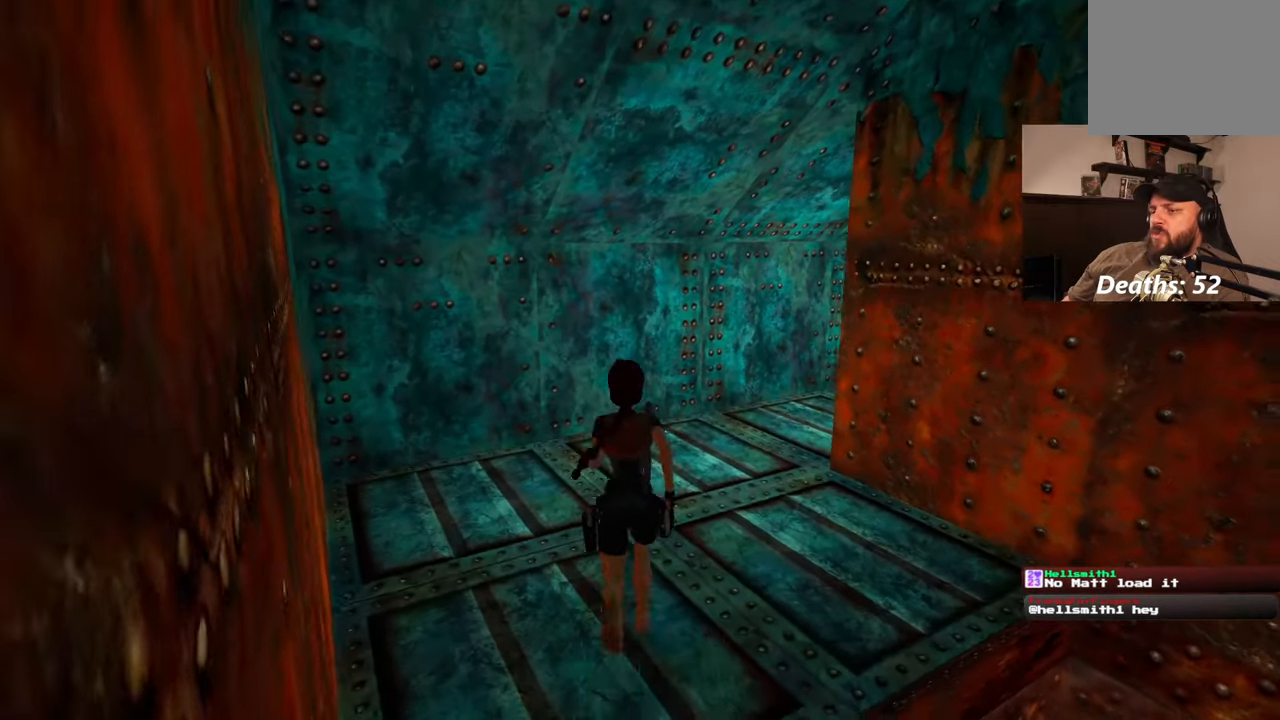
{"dt_ms": 500, "buttons": [], "left_stick": "up", "right_stick": "right", "events": [[350, "right_stick", "right"]]}
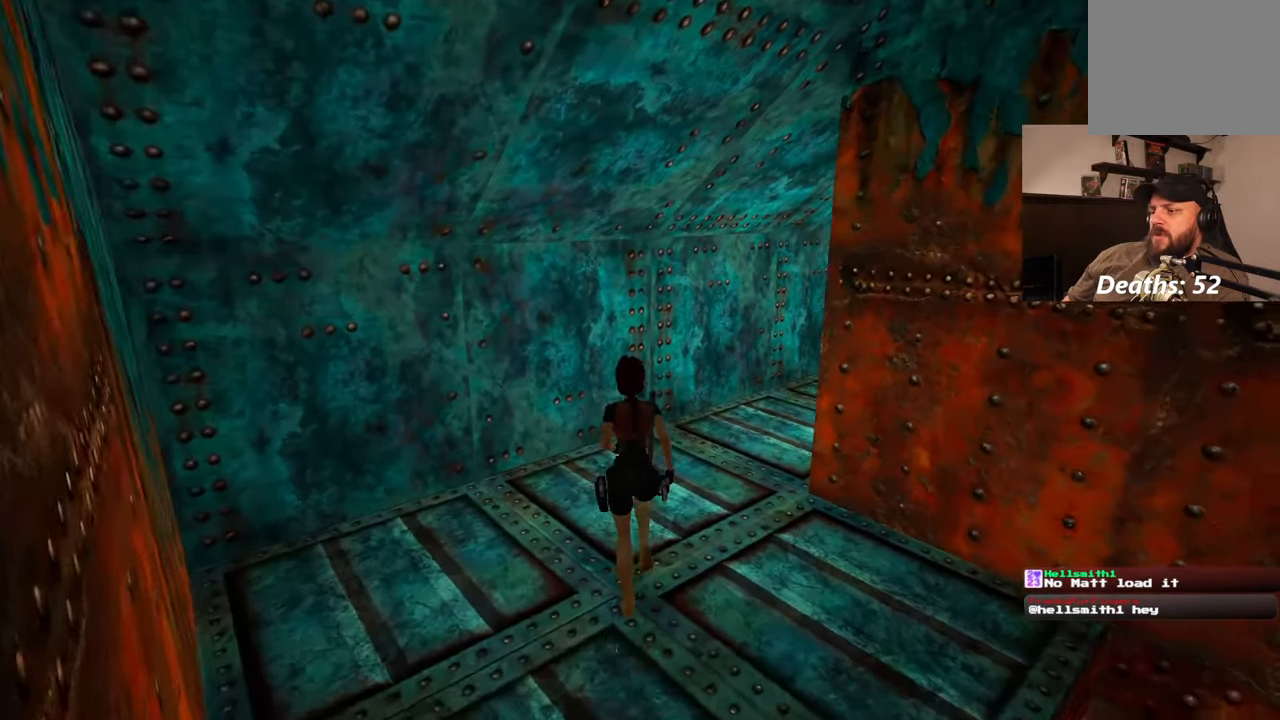
{"dt_ms": 500, "buttons": [], "left_stick": "up", "right_stick": "center", "events": [[350, "right_stick", "center"]]}
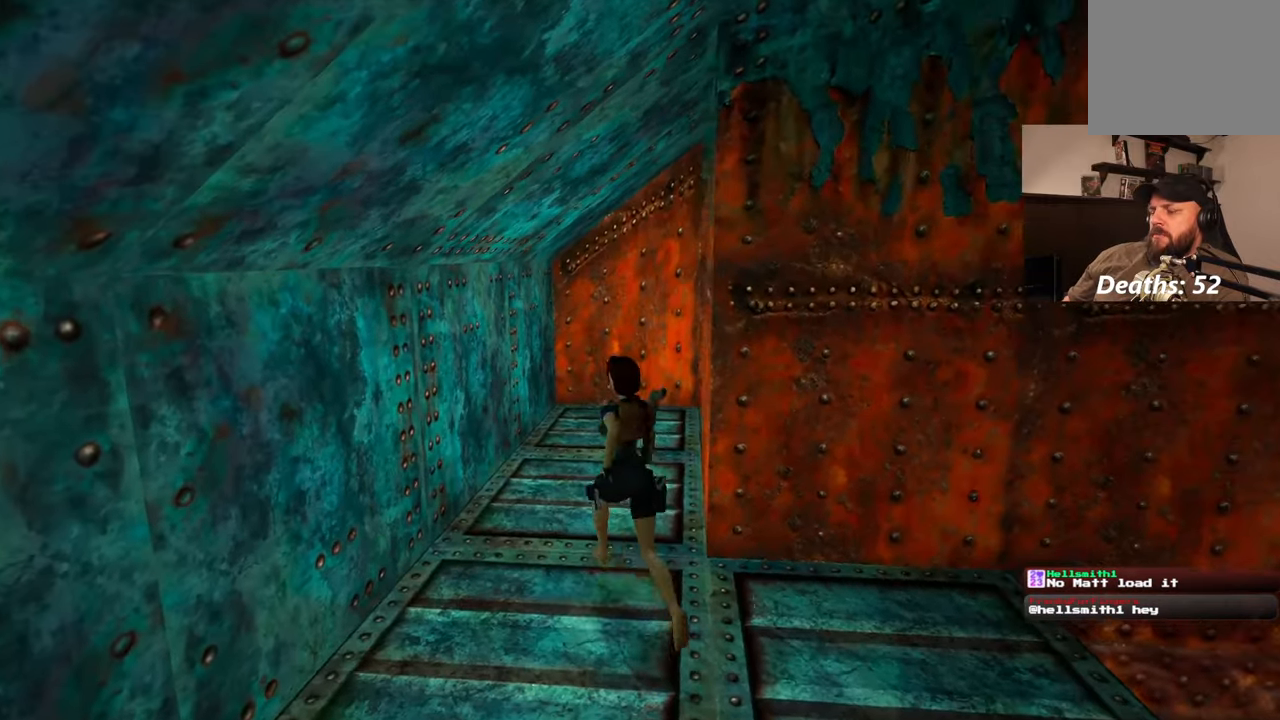
{"dt_ms": 500, "buttons": [], "left_stick": "up", "right_stick": "center", "events": []}
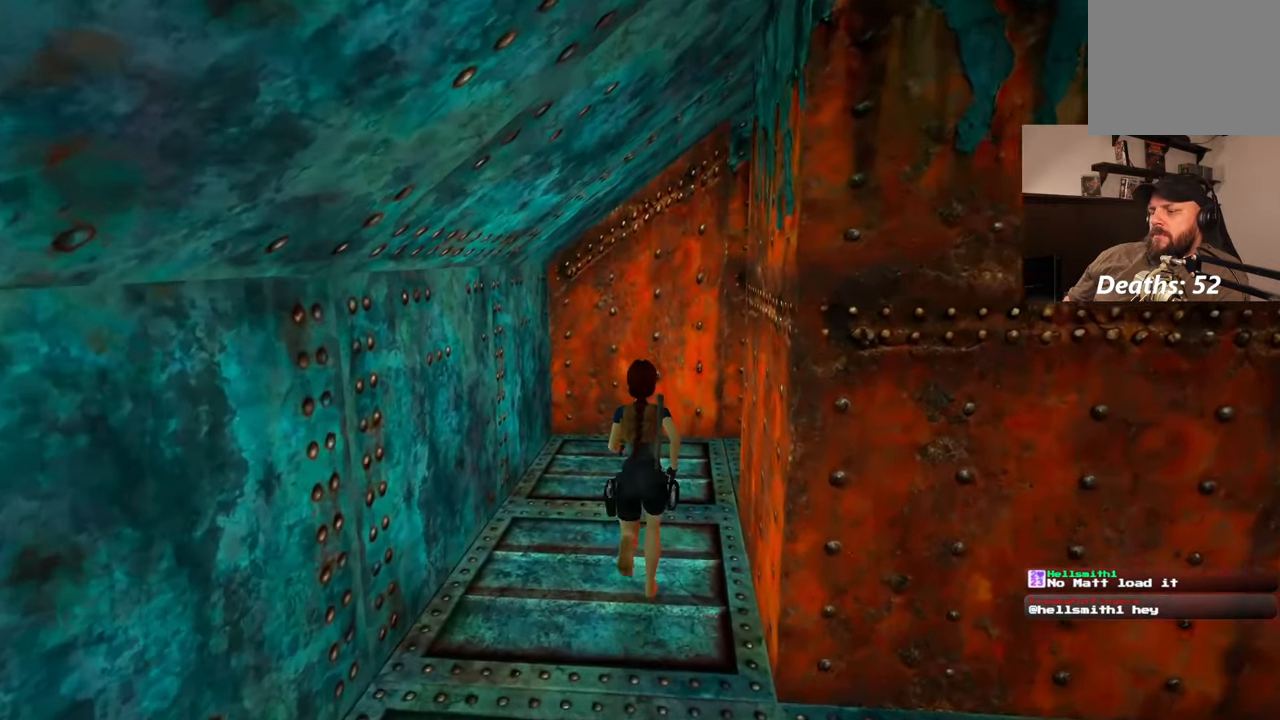
{"dt_ms": 500, "buttons": [], "left_stick": "up", "right_stick": "right", "events": [[67, "right_stick", "right"]]}
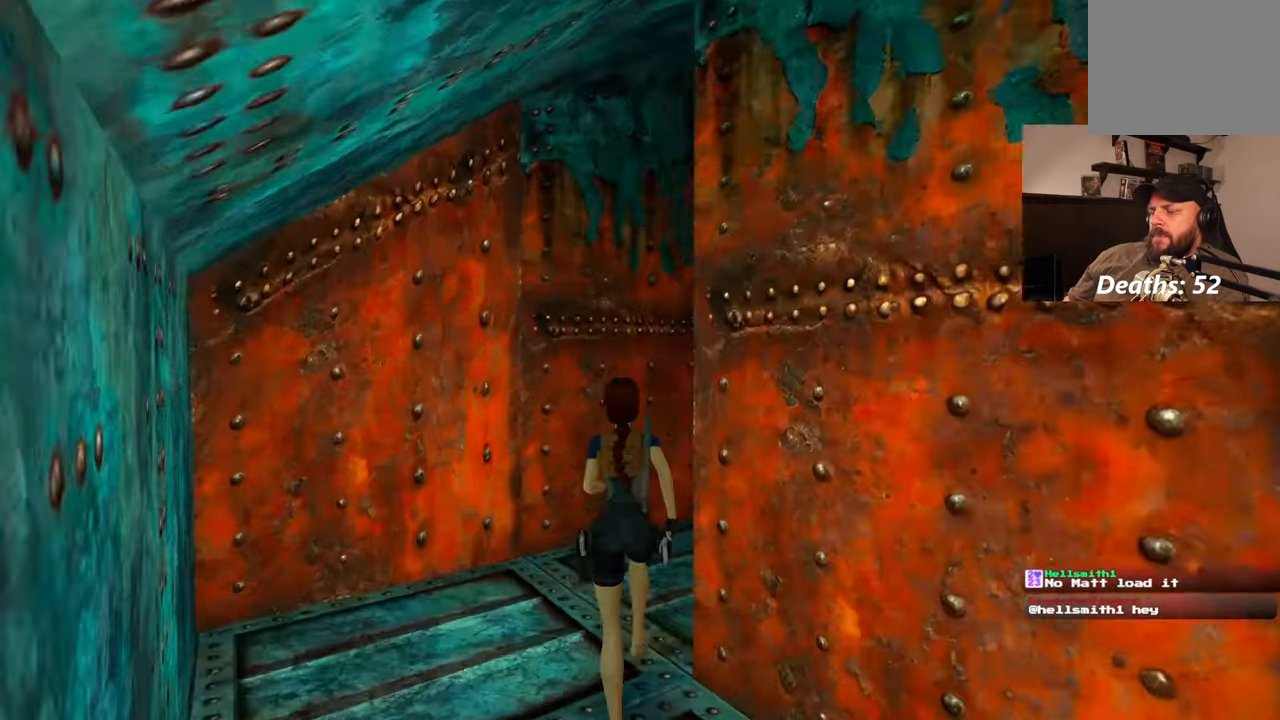
{"dt_ms": 500, "buttons": [], "left_stick": "up", "right_stick": "center", "events": [[117, "DPAD_DOWN", "down"], [200, "DPAD_DOWN", "up"], [333, "right_stick", "center"]]}
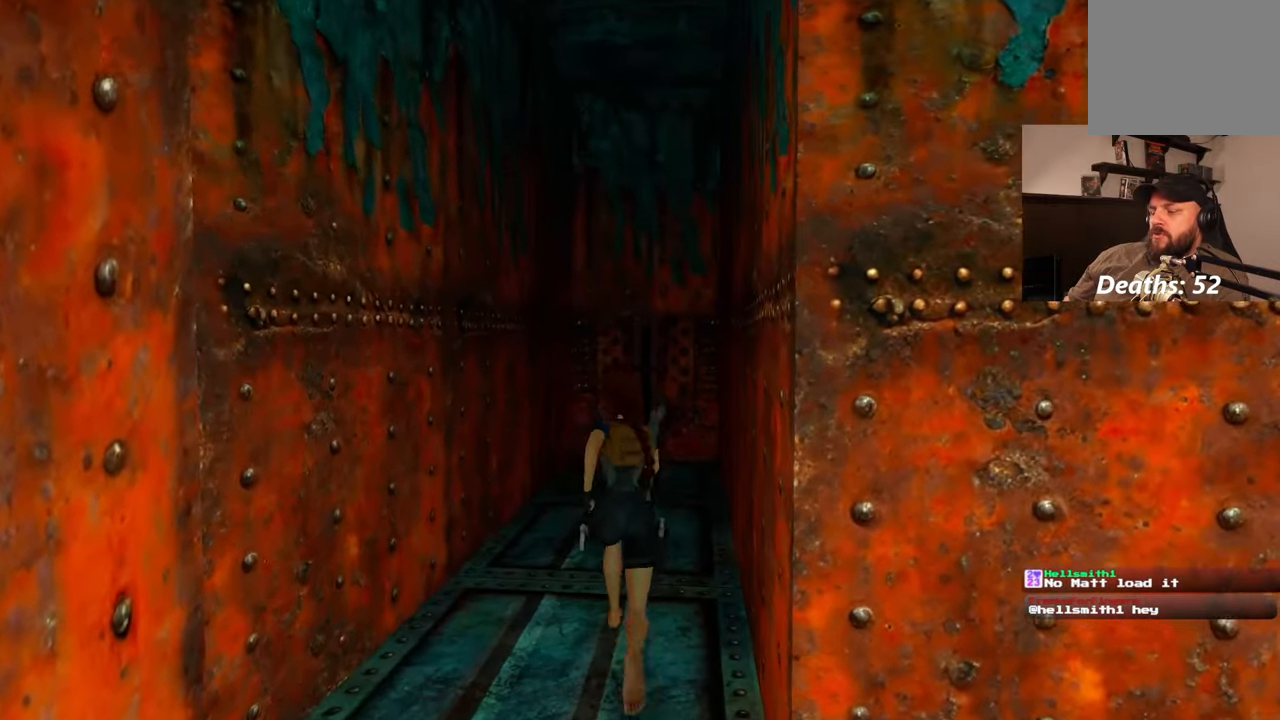
{"dt_ms": 500, "buttons": [], "left_stick": "up", "right_stick": "center", "events": []}
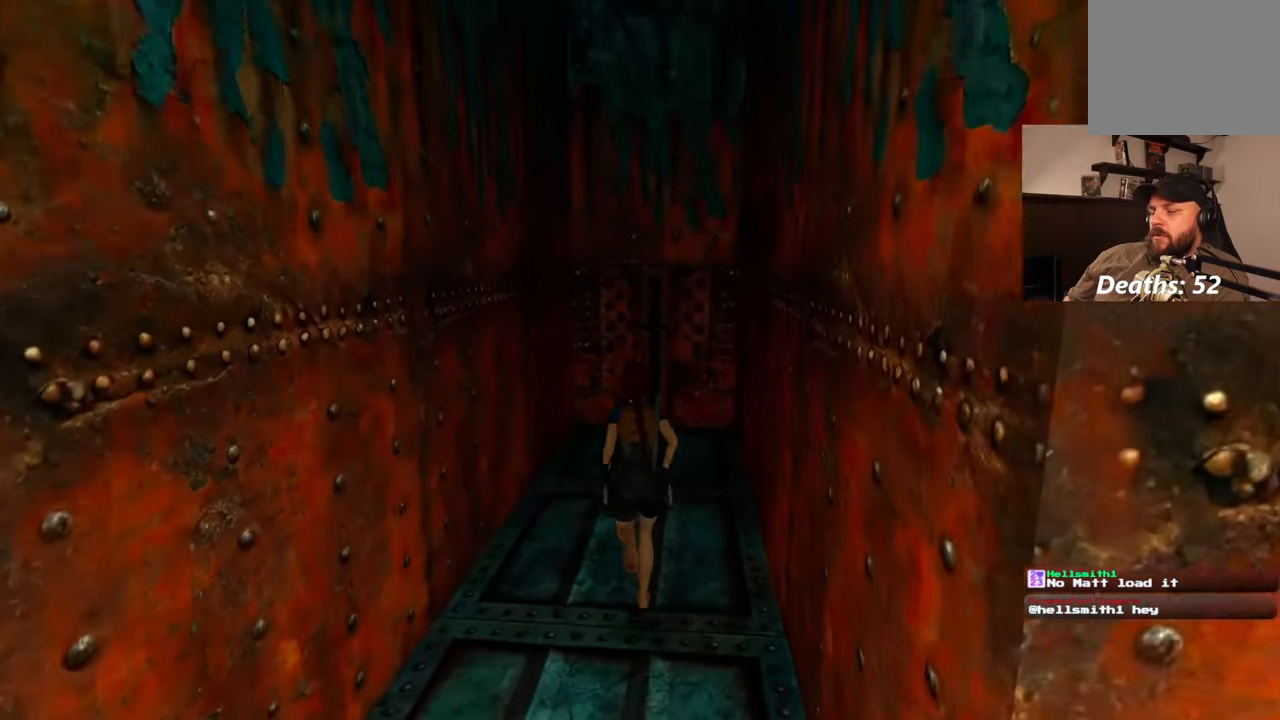
{"dt_ms": 500, "buttons": [], "left_stick": "up", "right_stick": "center", "events": []}
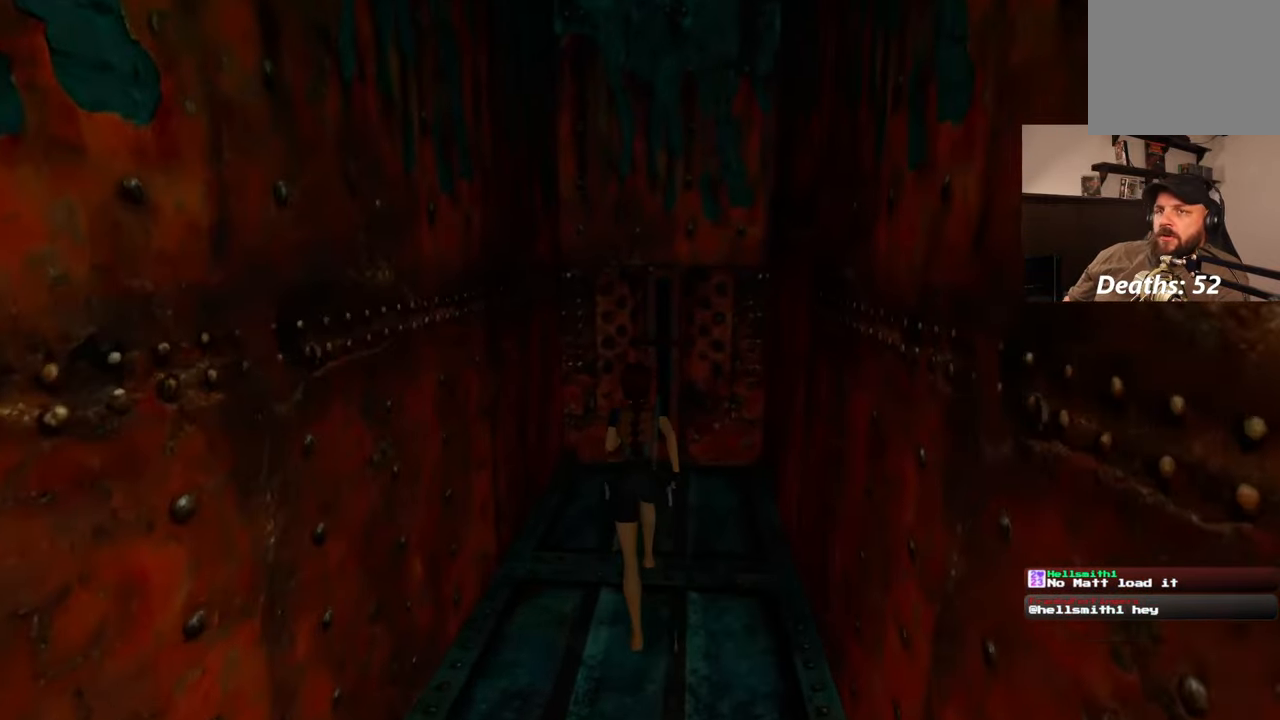
{"dt_ms": 500, "buttons": [], "left_stick": "up", "right_stick": "center", "events": []}
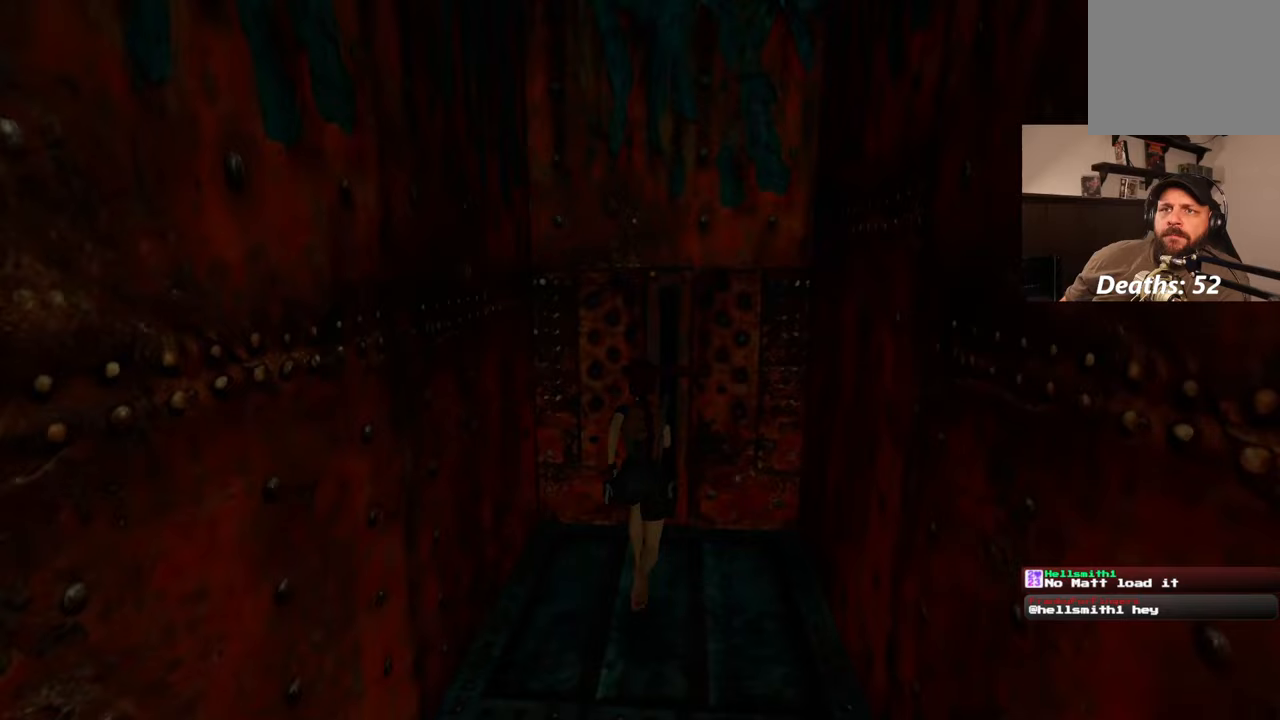
{"dt_ms": 1000, "buttons": [], "left_stick": "center", "right_stick": "center", "events": [[83, "left_stick", "center"]]}
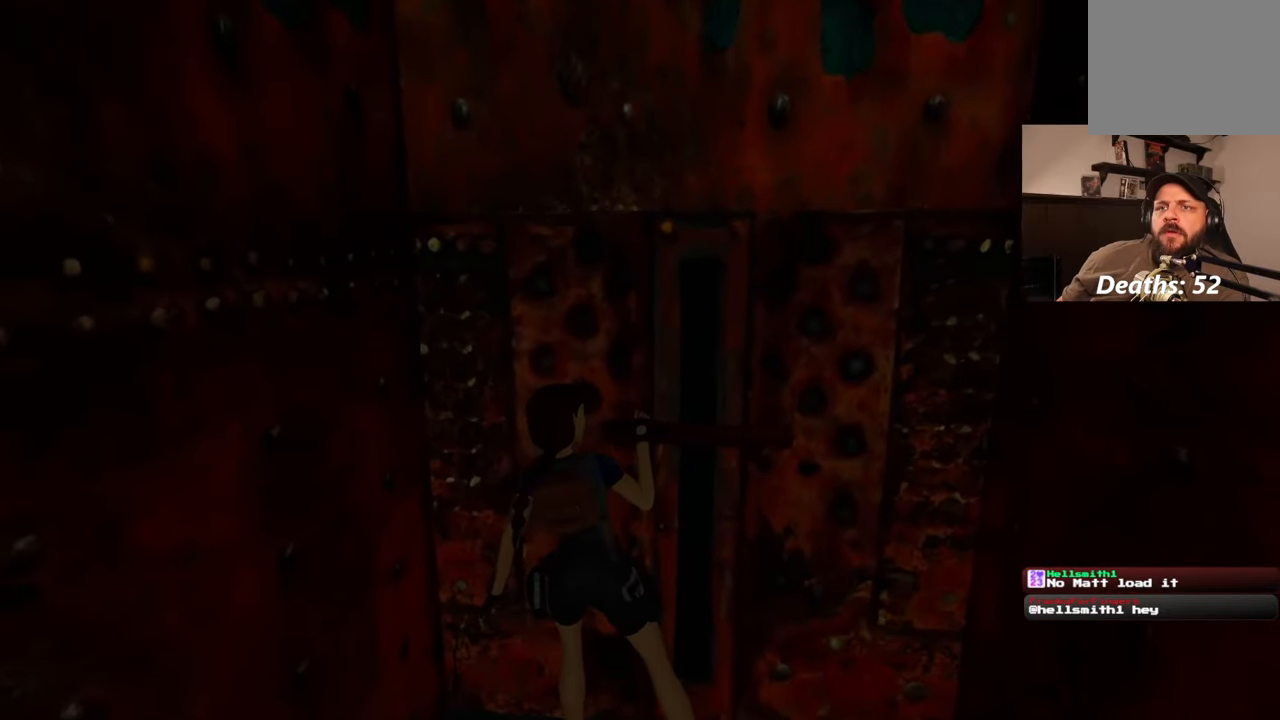
{"dt_ms": 500, "buttons": [], "left_stick": "center", "right_stick": "left", "events": [[100, "right_stick", "left"]]}
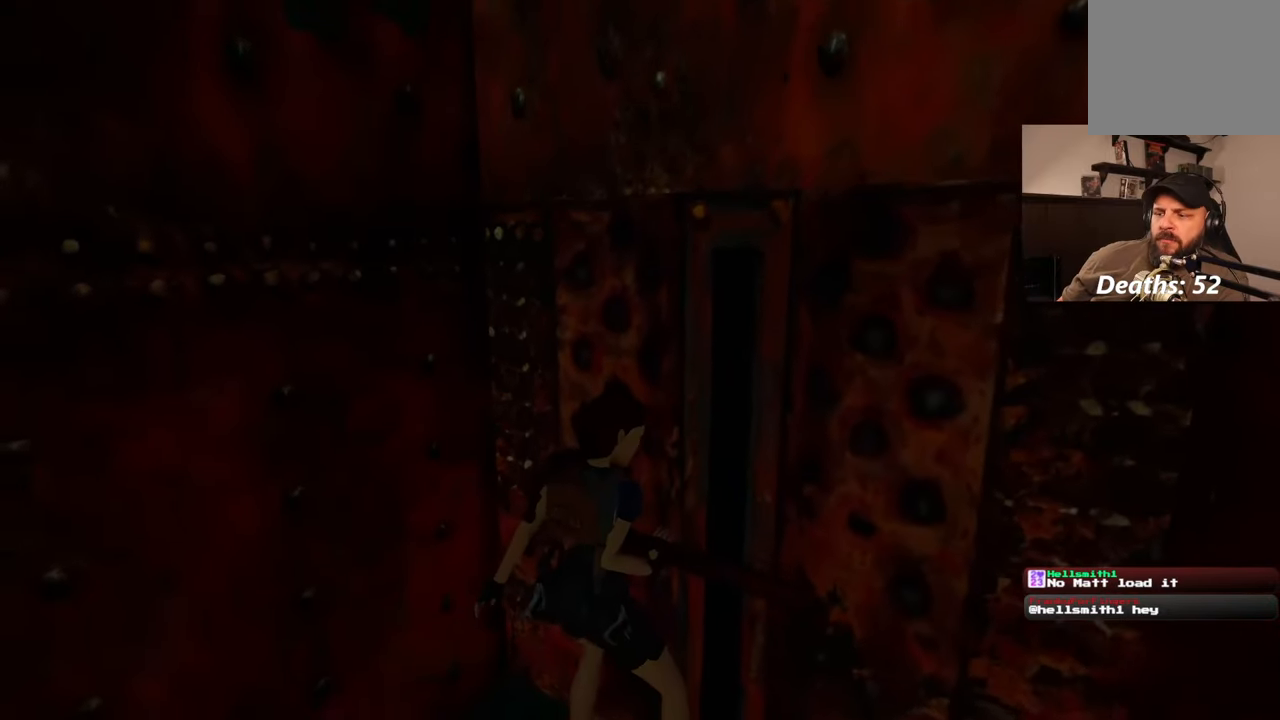
{"dt_ms": 500, "buttons": [], "left_stick": "up-left", "right_stick": "left", "events": [[267, "left_stick", "left"], [483, "left_stick", "up-left"]]}
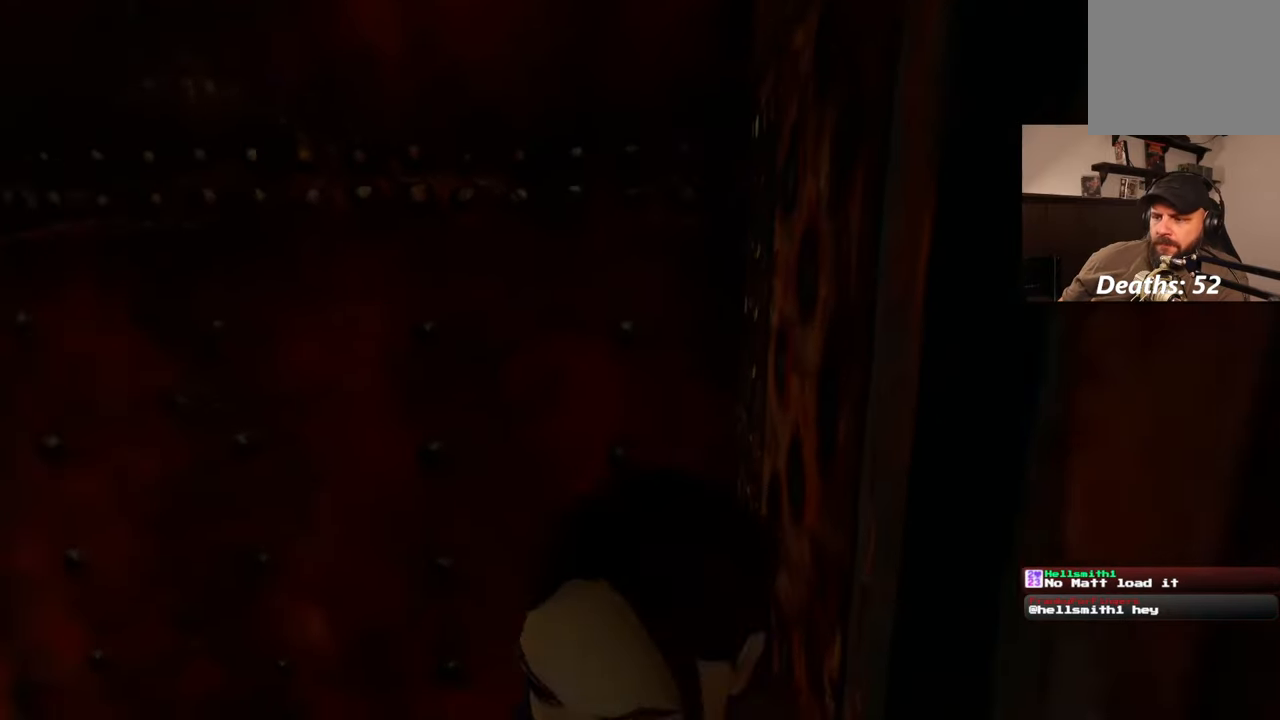
{"dt_ms": 500, "buttons": [], "left_stick": "up", "right_stick": "center", "events": [[300, "left_stick", "up"], [400, "right_stick", "center"]]}